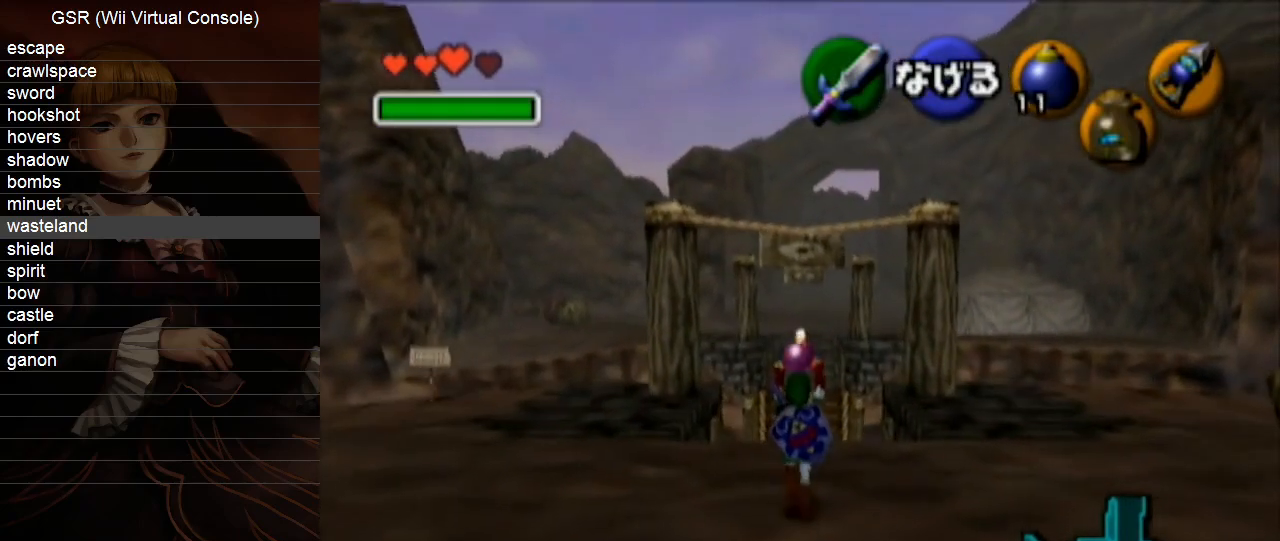
Gameplay with a controller (Nintendo layout); each line is a JSON object with the inputs held at the frame after it. "events" lists button and stick changes between this image and that frame as [ms after this image, input, new state], when the widget could be followed in between. Not read: L3 R3 START.
{"buttons": ["L1"], "left_stick": "center", "right_stick": "center", "events": [[217, "left_stick", "down"], [350, "L1", "down"], [383, "left_stick", "center"]]}
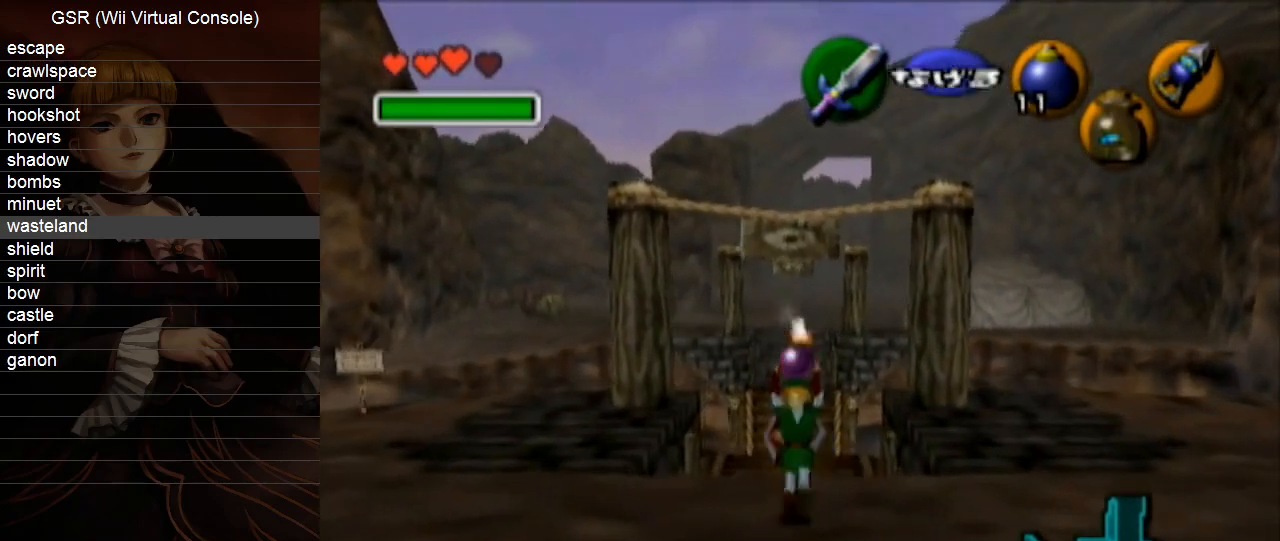
{"buttons": ["L1"], "left_stick": "center", "right_stick": "center", "events": []}
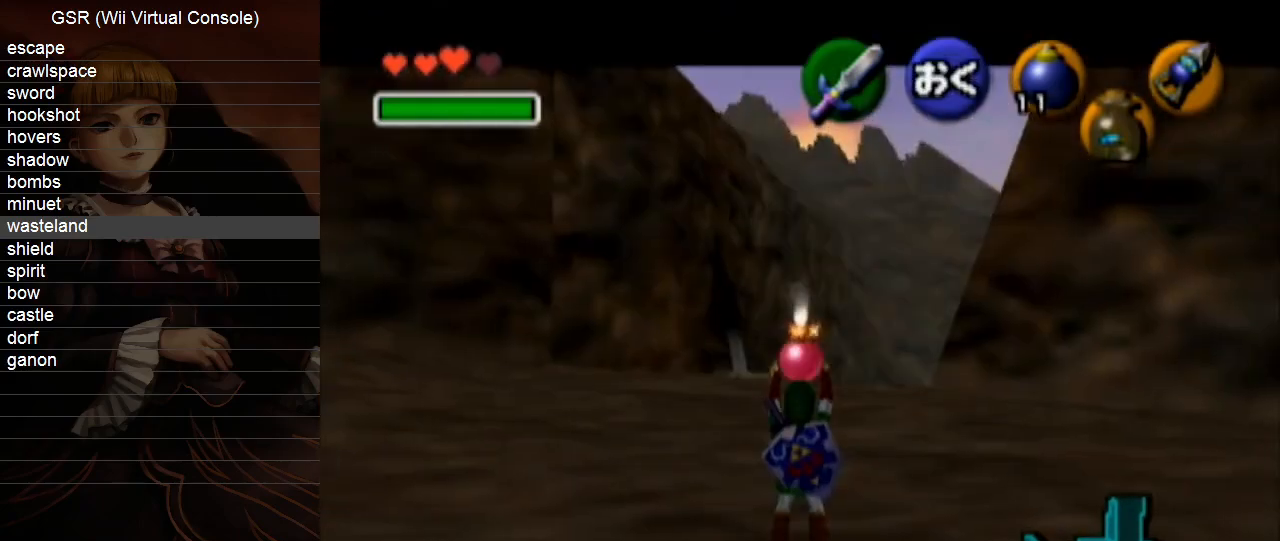
{"buttons": ["L1"], "left_stick": "center", "right_stick": "center", "events": [[267, "left_stick", "up"], [417, "left_stick", "center"]]}
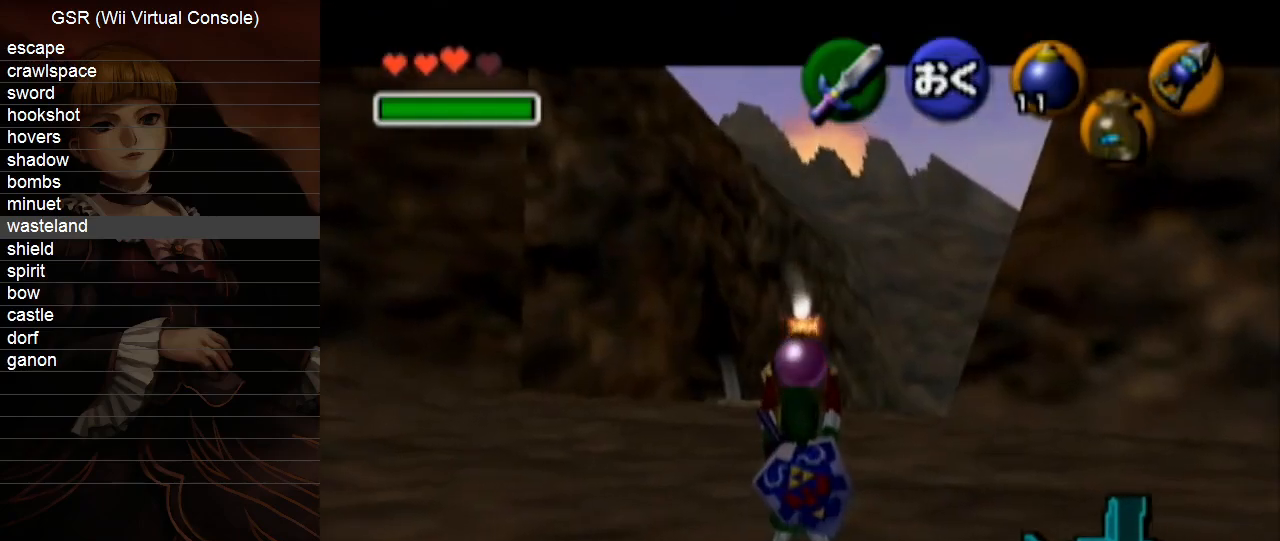
{"buttons": ["L1", "R1"], "left_stick": "center", "right_stick": "center", "events": [[83, "left_stick", "down"], [233, "R1", "down"], [417, "left_stick", "center"]]}
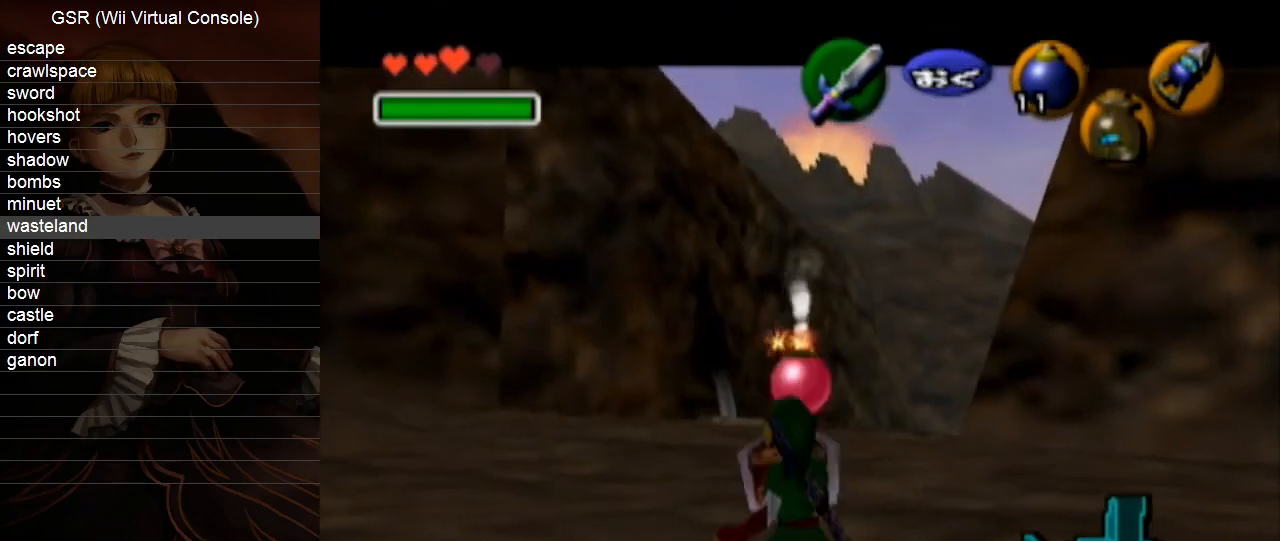
{"buttons": ["L1", "R1"], "left_stick": "center", "right_stick": "center", "events": []}
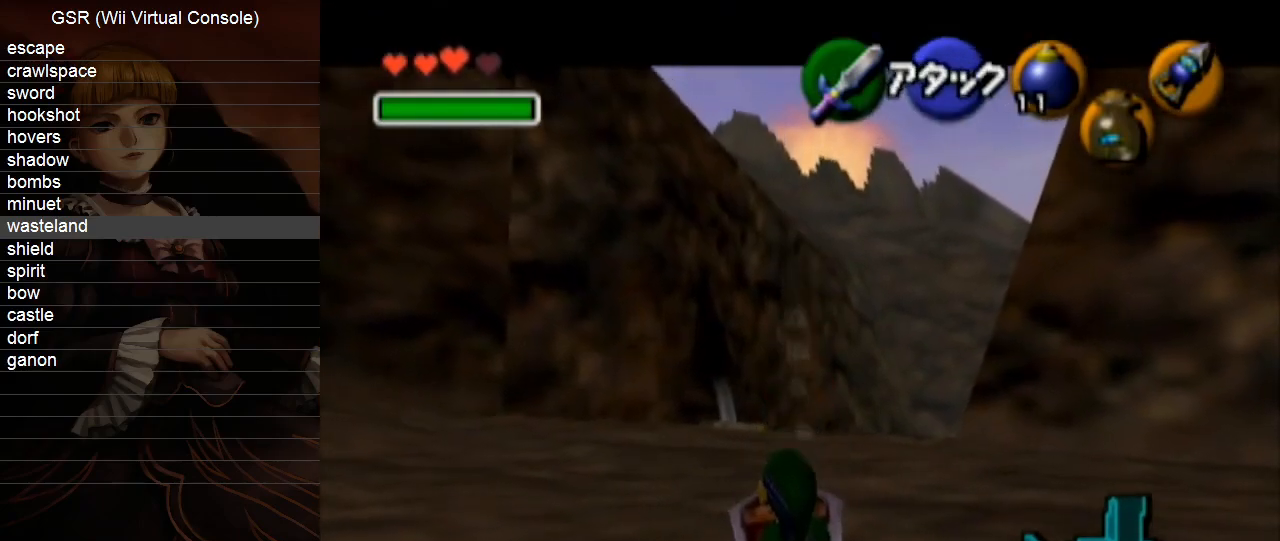
{"buttons": ["L1", "R1"], "left_stick": "left", "right_stick": "center", "events": [[50, "A", "down"], [117, "A", "up"], [150, "left_stick", "left"], [200, "A", "down"], [267, "A", "up"], [350, "A", "down"], [417, "A", "up"]]}
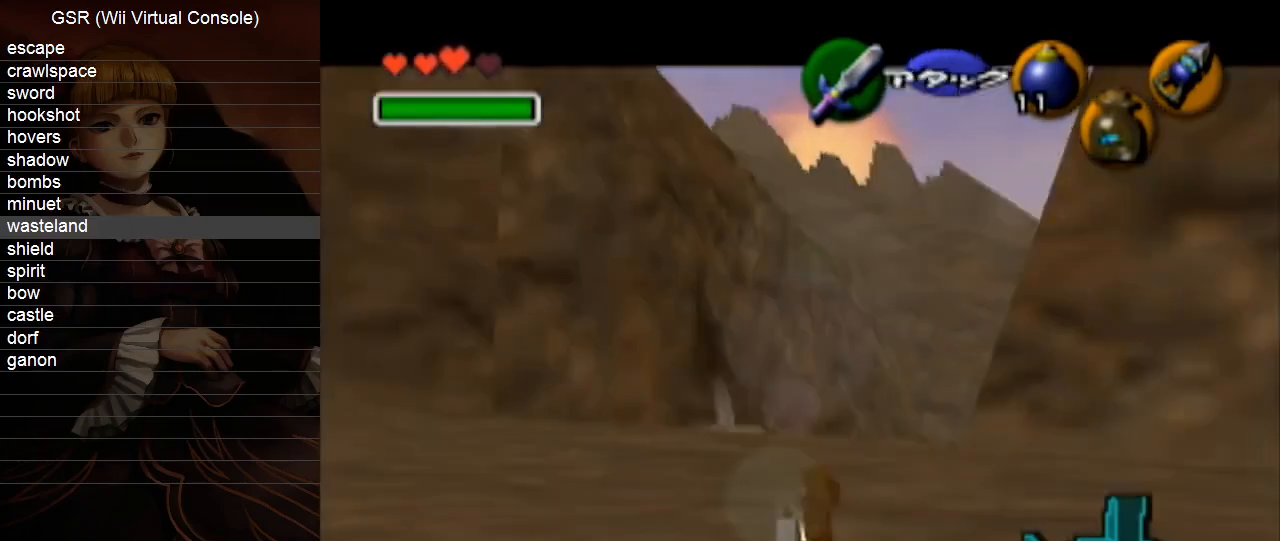
{"buttons": ["L1"], "left_stick": "center", "right_stick": "center", "events": [[17, "A", "down"], [83, "A", "up"], [167, "A", "down"], [233, "A", "up"], [333, "left_stick", "center"], [450, "R1", "up"]]}
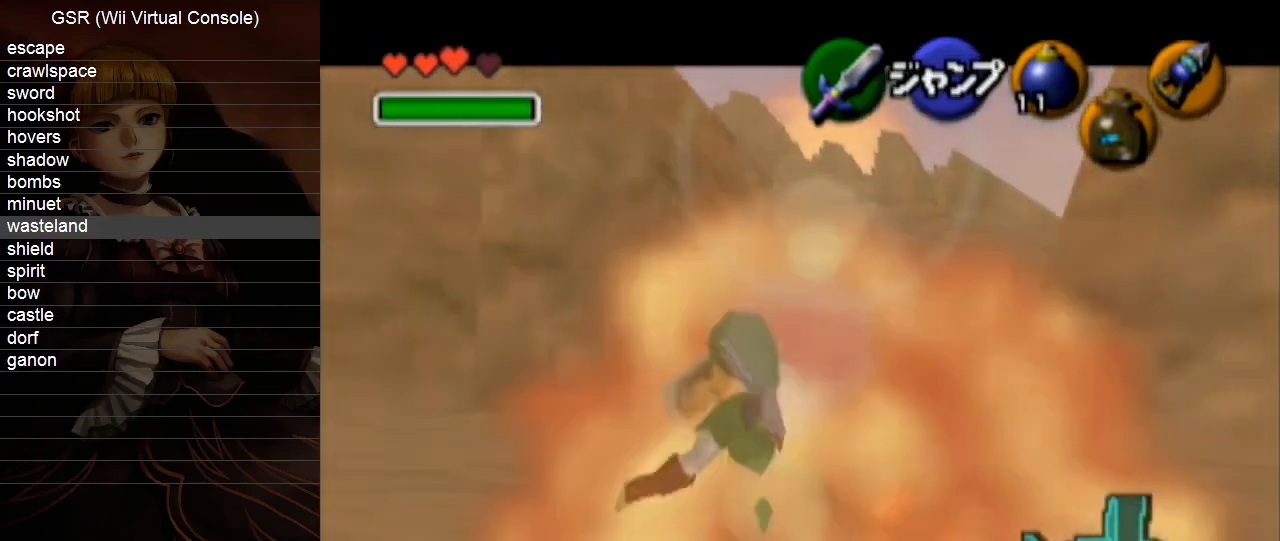
{"buttons": ["L1"], "left_stick": "up", "right_stick": "center", "events": [[300, "Y", "down"], [383, "Y", "up"], [417, "left_stick", "up"]]}
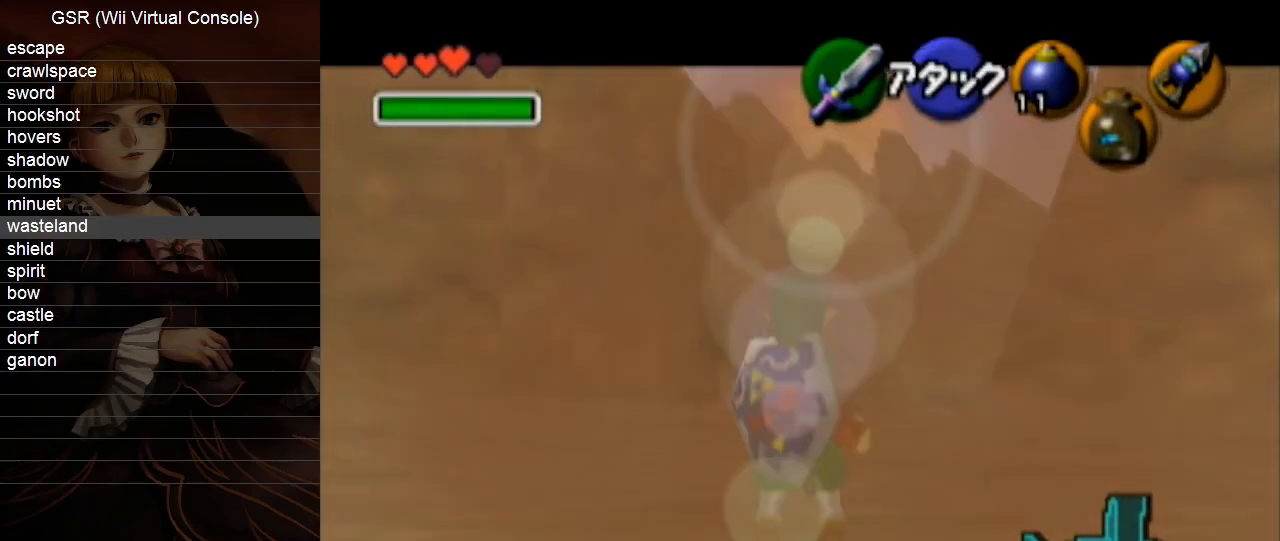
{"buttons": ["L1"], "left_stick": "center", "right_stick": "center", "events": [[483, "left_stick", "center"]]}
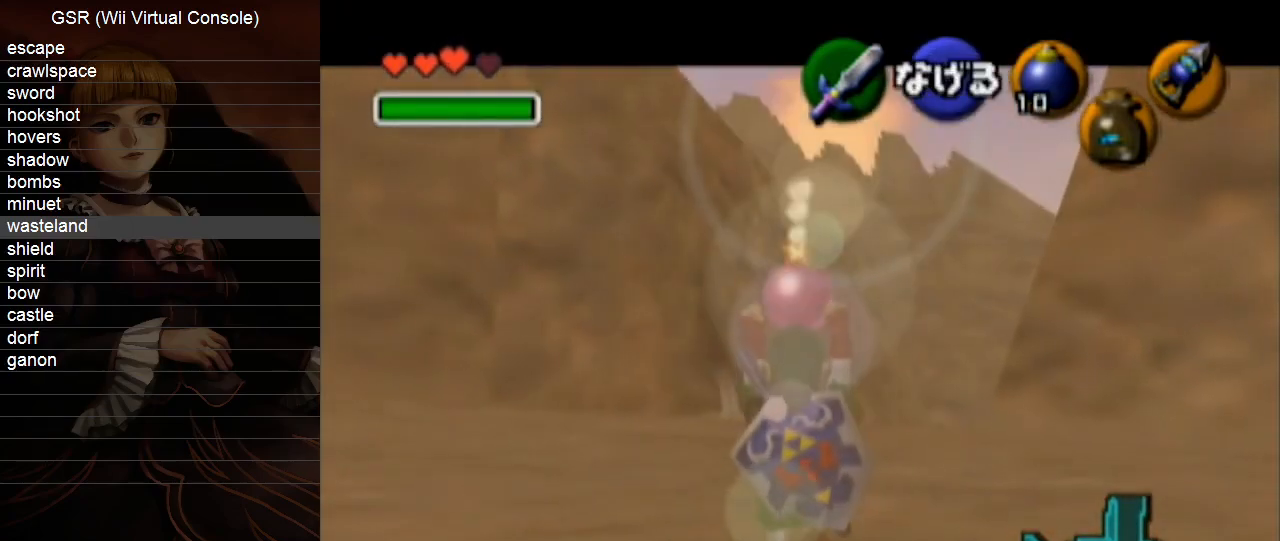
{"buttons": ["L1"], "left_stick": "up", "right_stick": "center", "events": [[233, "left_stick", "up"]]}
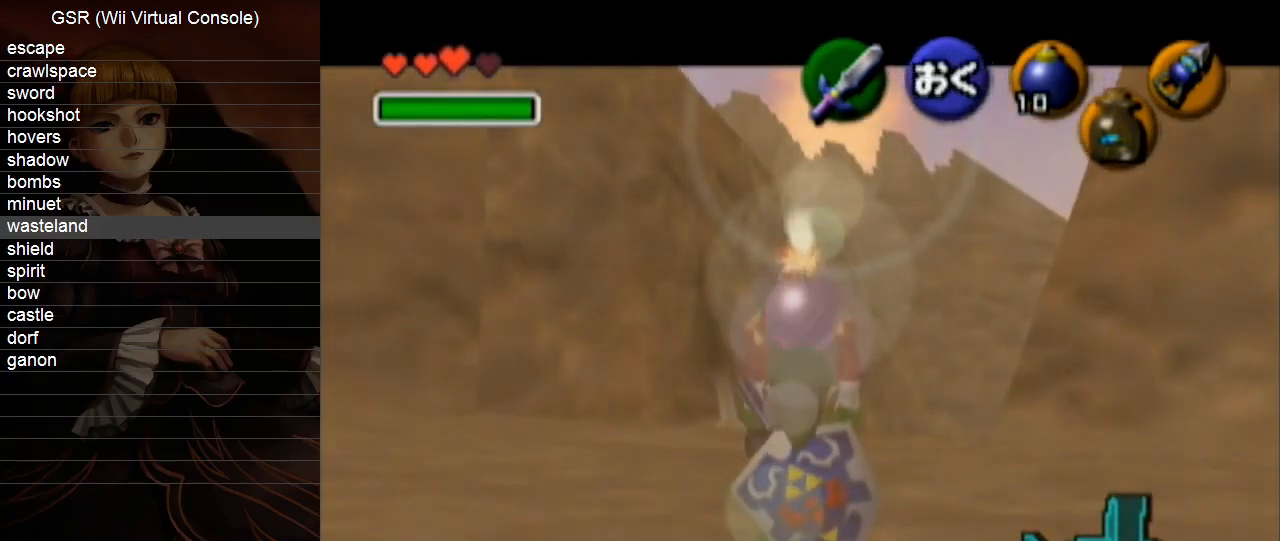
{"buttons": ["L1"], "left_stick": "center", "right_stick": "center", "events": [[17, "left_stick", "center"]]}
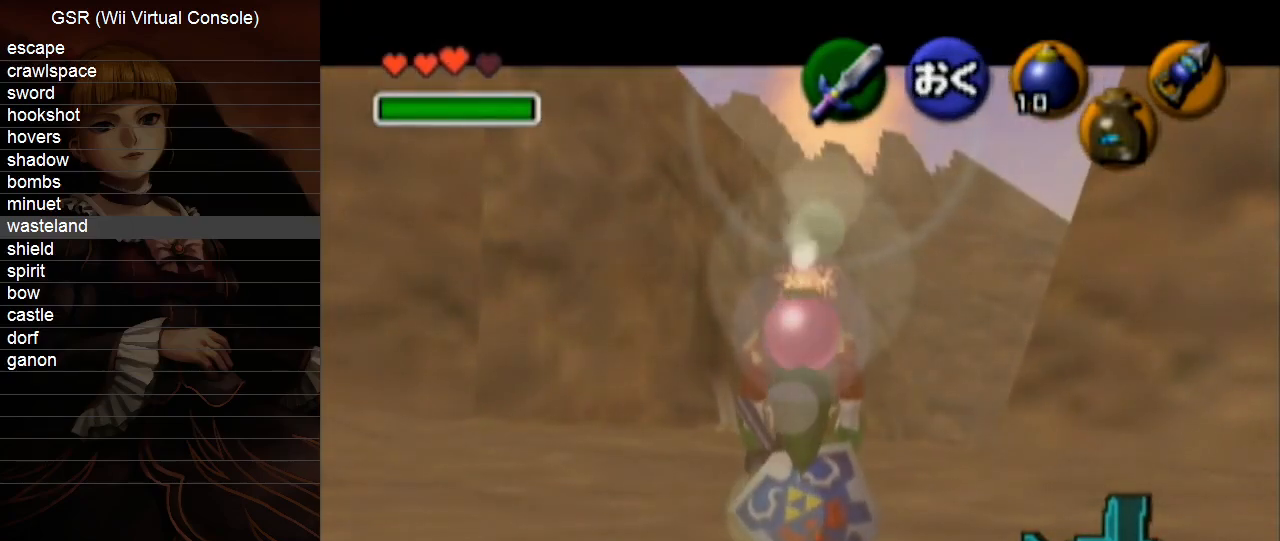
{"buttons": ["L1"], "left_stick": "center", "right_stick": "center", "events": []}
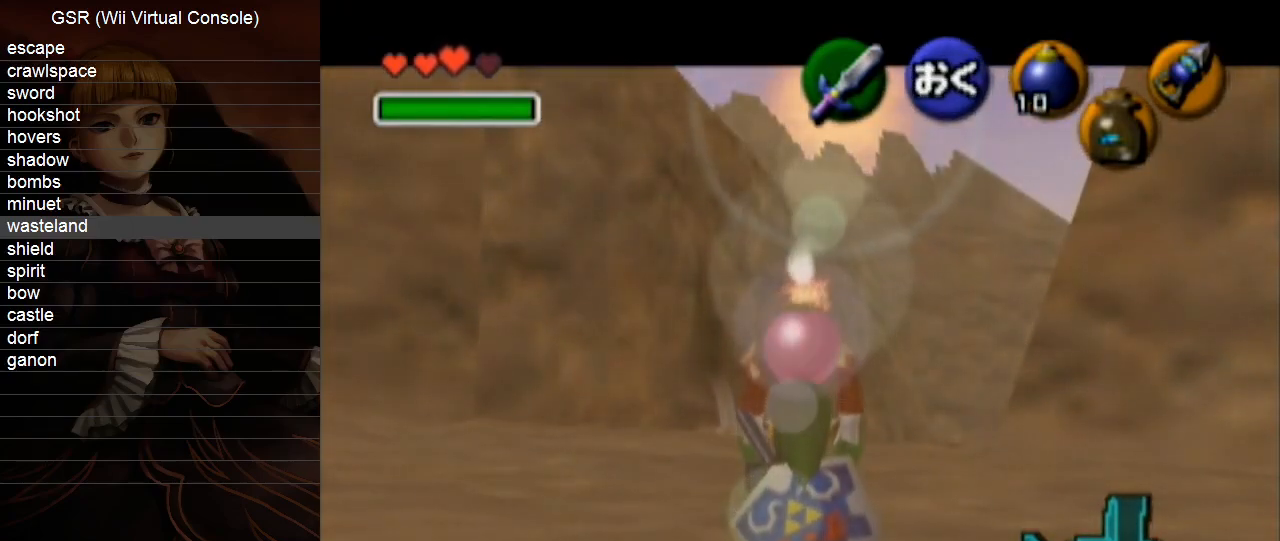
{"buttons": ["L1"], "left_stick": "down", "right_stick": "center", "events": [[417, "left_stick", "down"]]}
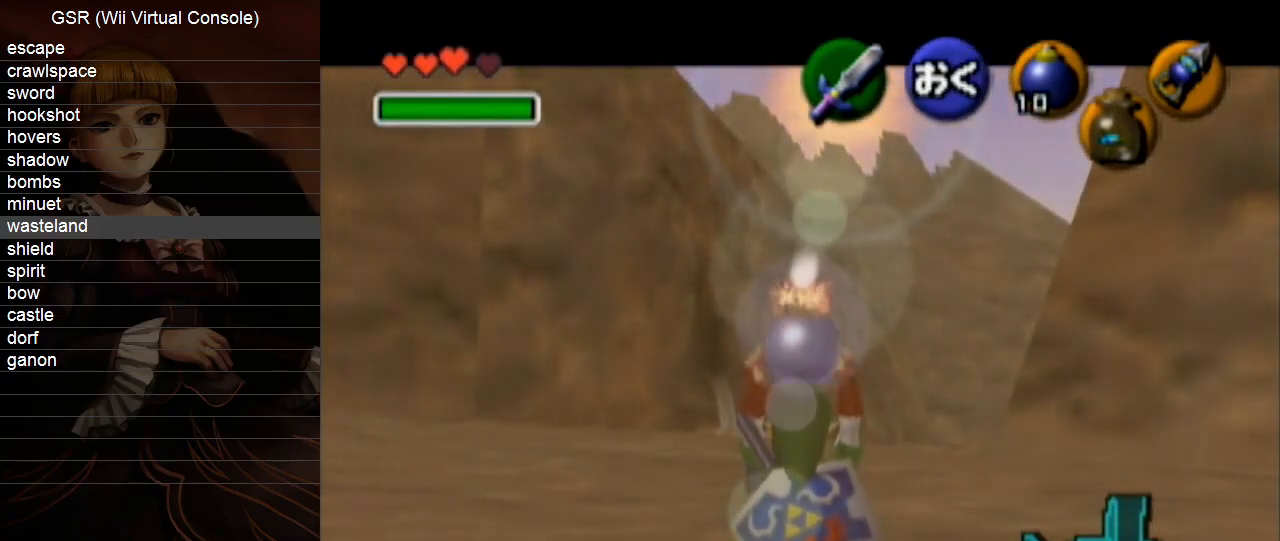
{"buttons": ["L1", "R1"], "left_stick": "center", "right_stick": "center", "events": [[50, "R1", "down"], [300, "left_stick", "center"]]}
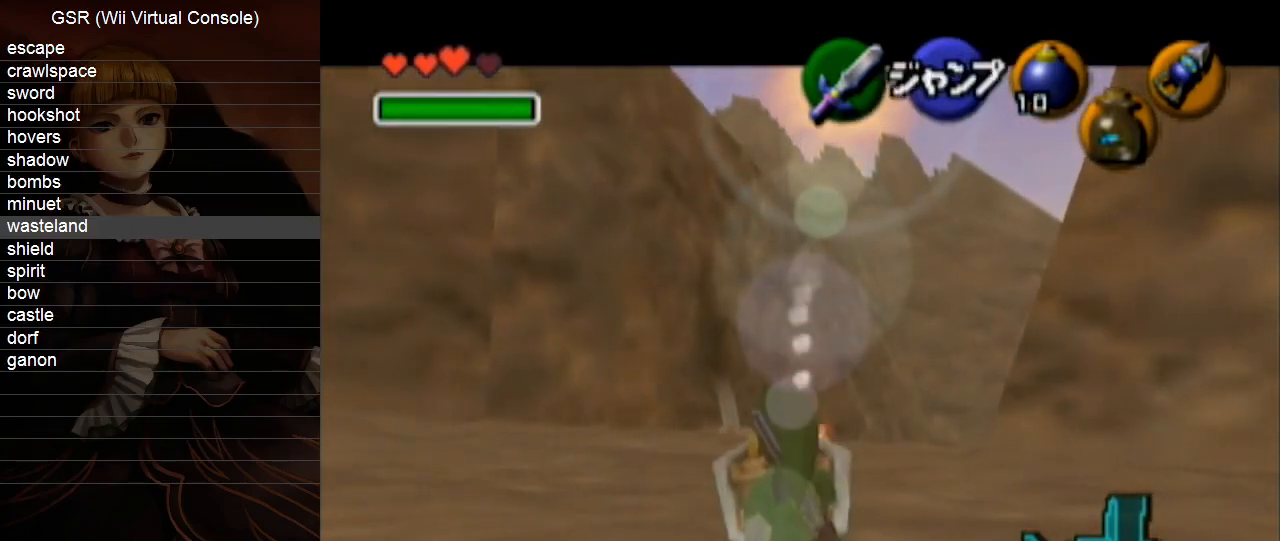
{"buttons": ["L1", "R1"], "left_stick": "left", "right_stick": "center", "events": [[233, "A", "down"], [333, "A", "up"], [383, "left_stick", "left"], [450, "A", "down"], [483, "A", "up"]]}
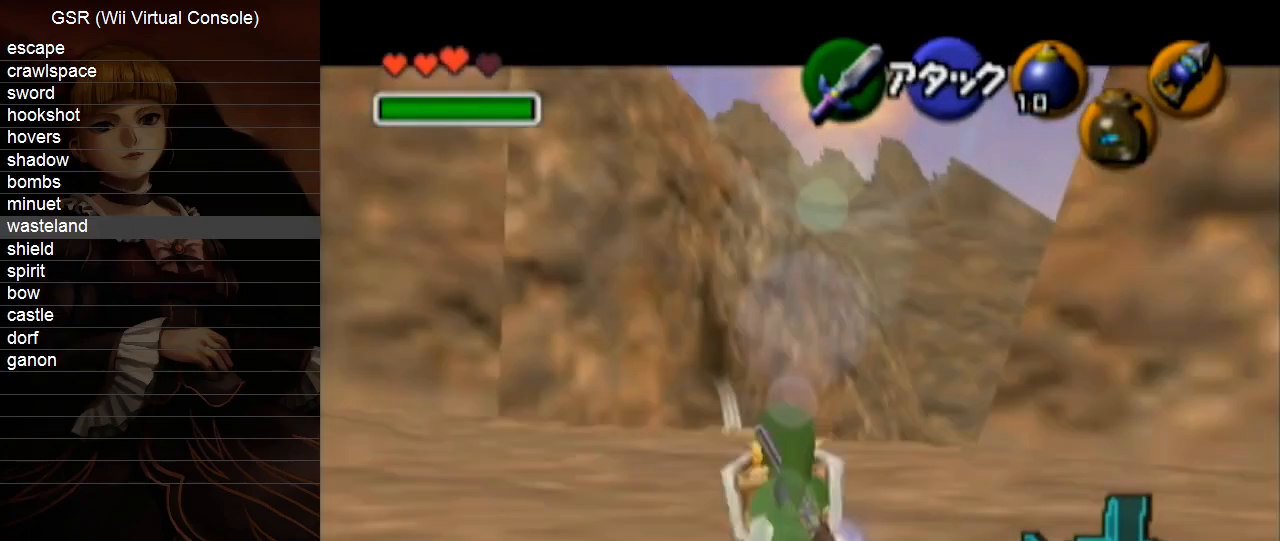
{"buttons": ["L1"], "left_stick": "center", "right_stick": "center", "events": [[83, "A", "down"], [150, "A", "up"], [233, "A", "down"], [300, "A", "up"], [333, "A", "down"], [417, "left_stick", "center"], [450, "A", "up"], [483, "R1", "up"]]}
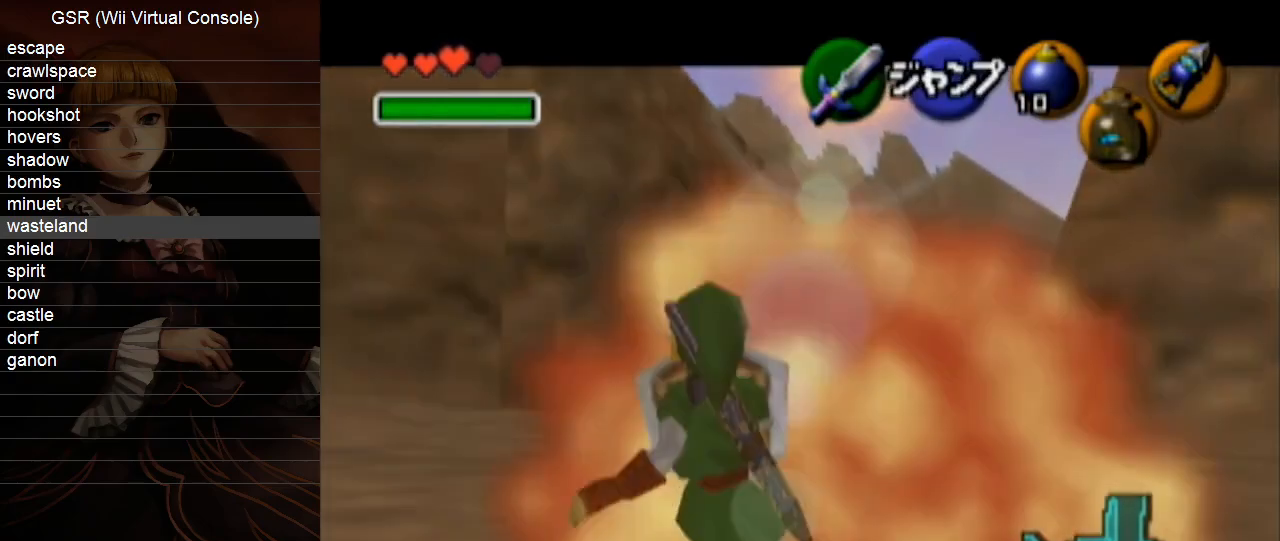
{"buttons": [], "left_stick": "center", "right_stick": "center", "events": [[200, "L1", "up"]]}
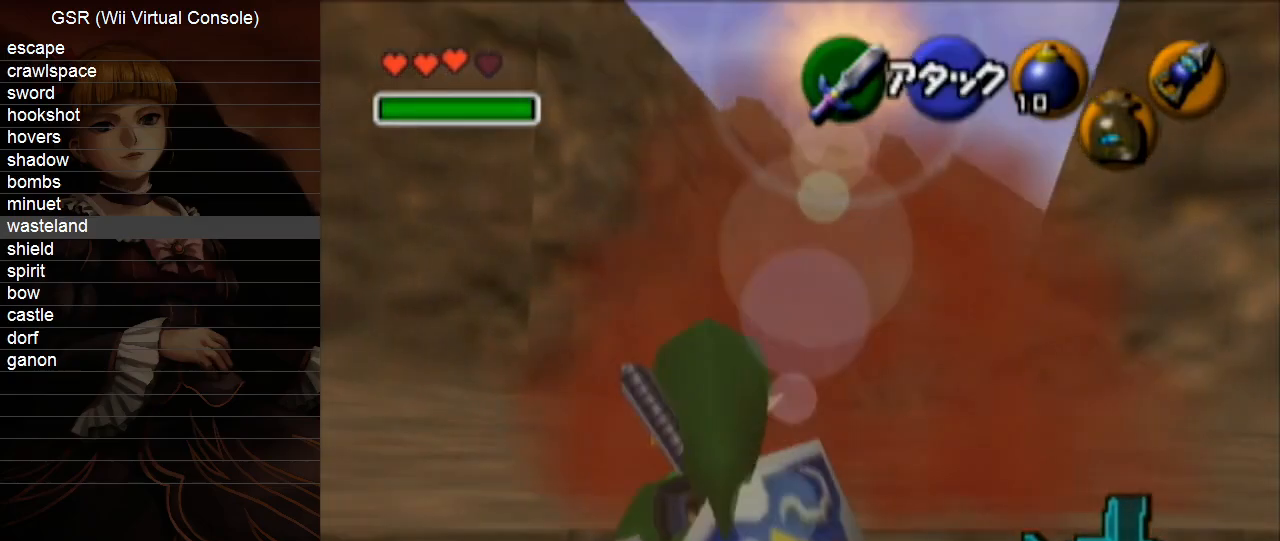
{"buttons": [], "left_stick": "center", "right_stick": "center", "events": []}
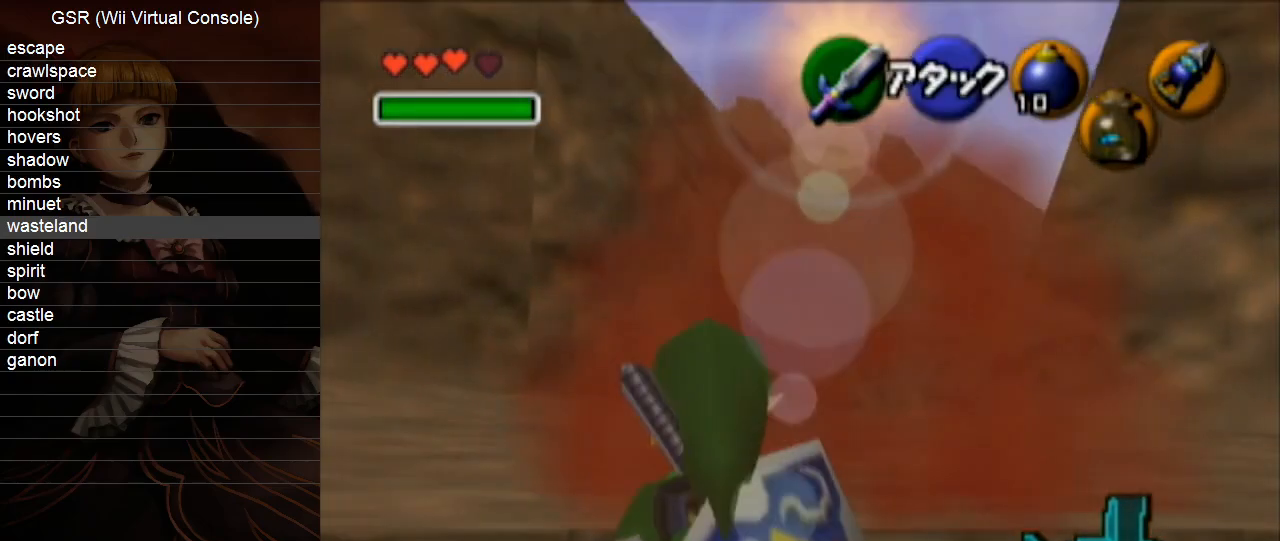
{"buttons": [], "left_stick": "center", "right_stick": "center", "events": []}
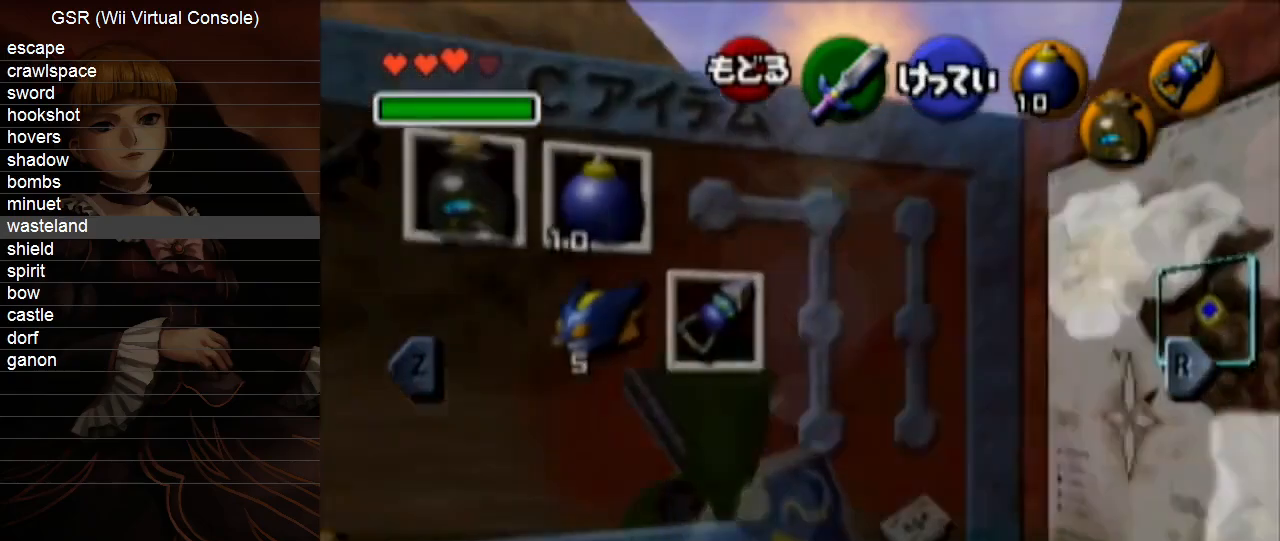
{"buttons": [], "left_stick": "center", "right_stick": "center", "events": [[50, "L1", "down"], [167, "L1", "up"]]}
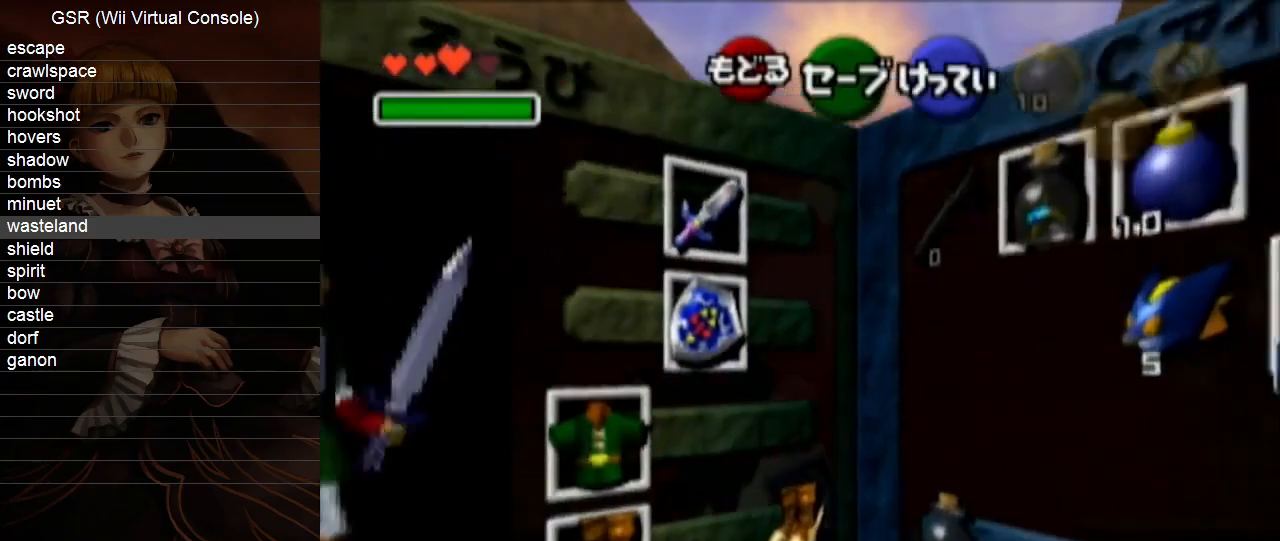
{"buttons": [], "left_stick": "center", "right_stick": "center", "events": [[50, "left_stick", "left"], [83, "A", "down"], [233, "A", "up"], [233, "left_stick", "center"]]}
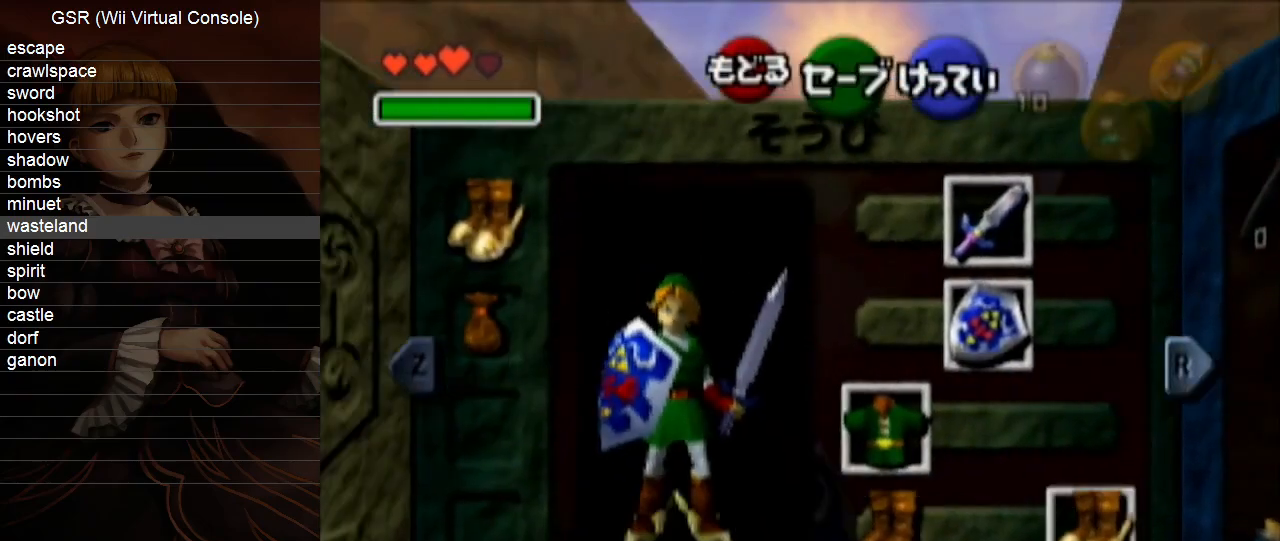
{"buttons": [], "left_stick": "down", "right_stick": "center", "events": [[83, "left_stick", "down"]]}
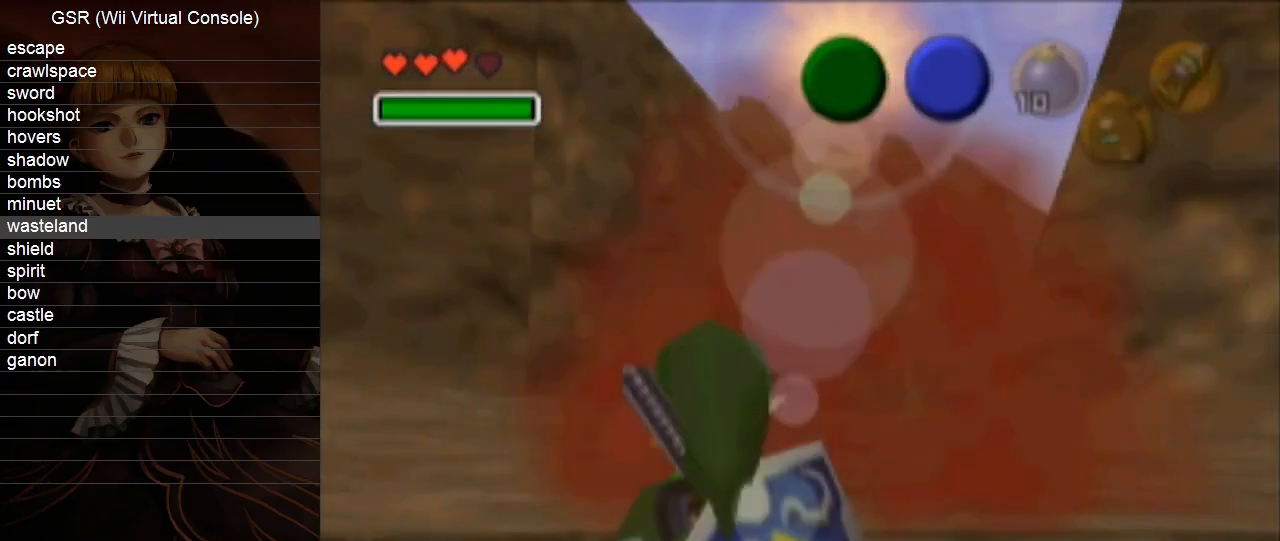
{"buttons": [], "left_stick": "down", "right_stick": "center", "events": []}
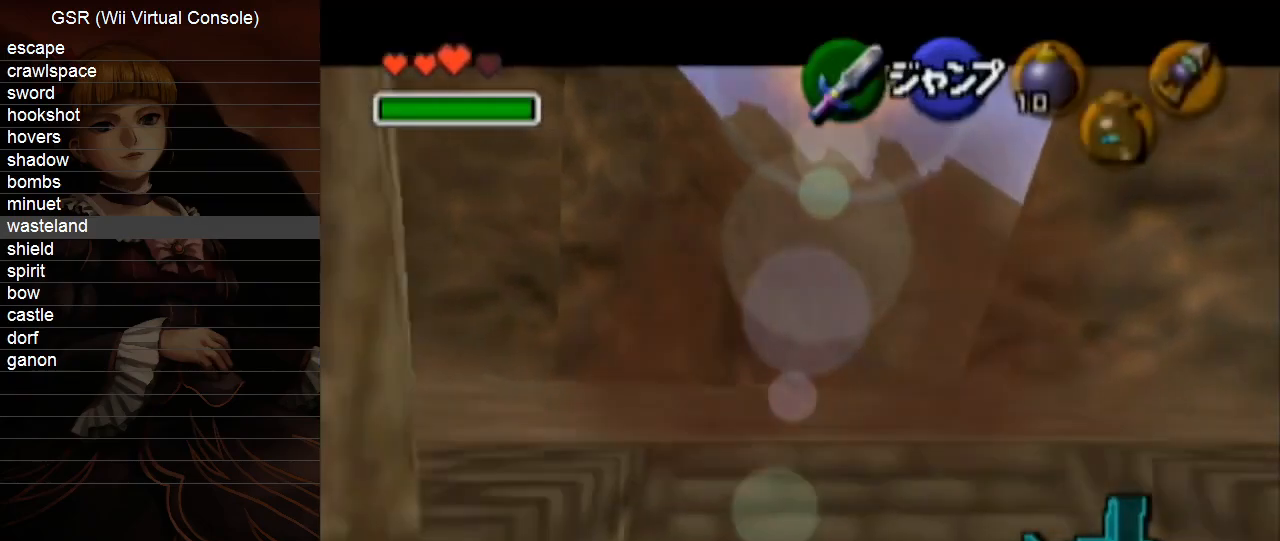
{"buttons": [], "left_stick": "down", "right_stick": "center", "events": []}
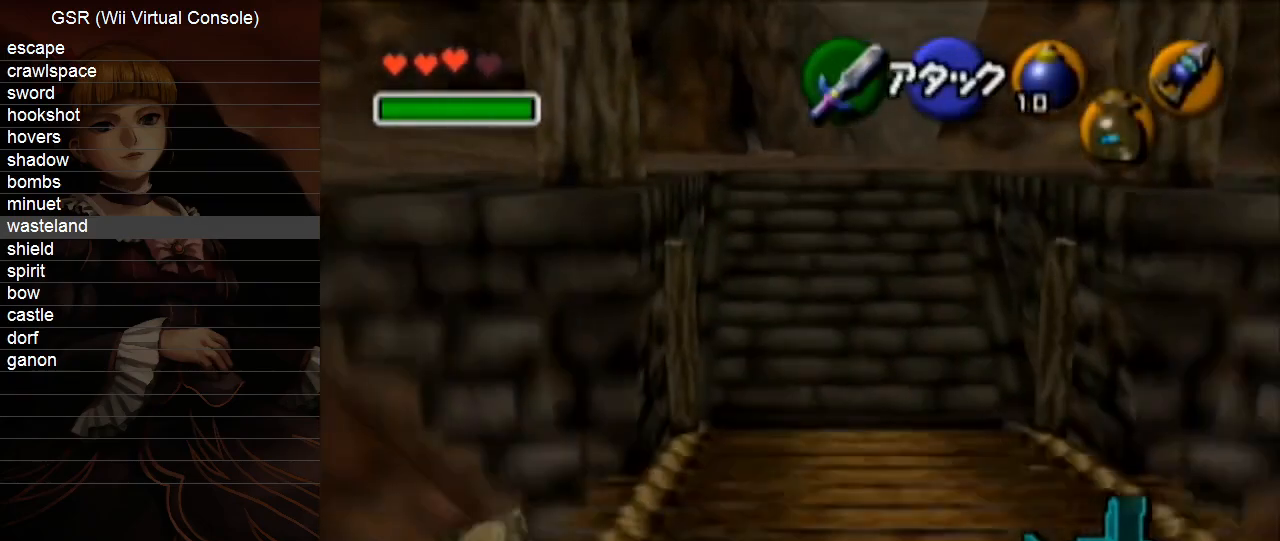
{"buttons": [], "left_stick": "down", "right_stick": "center", "events": []}
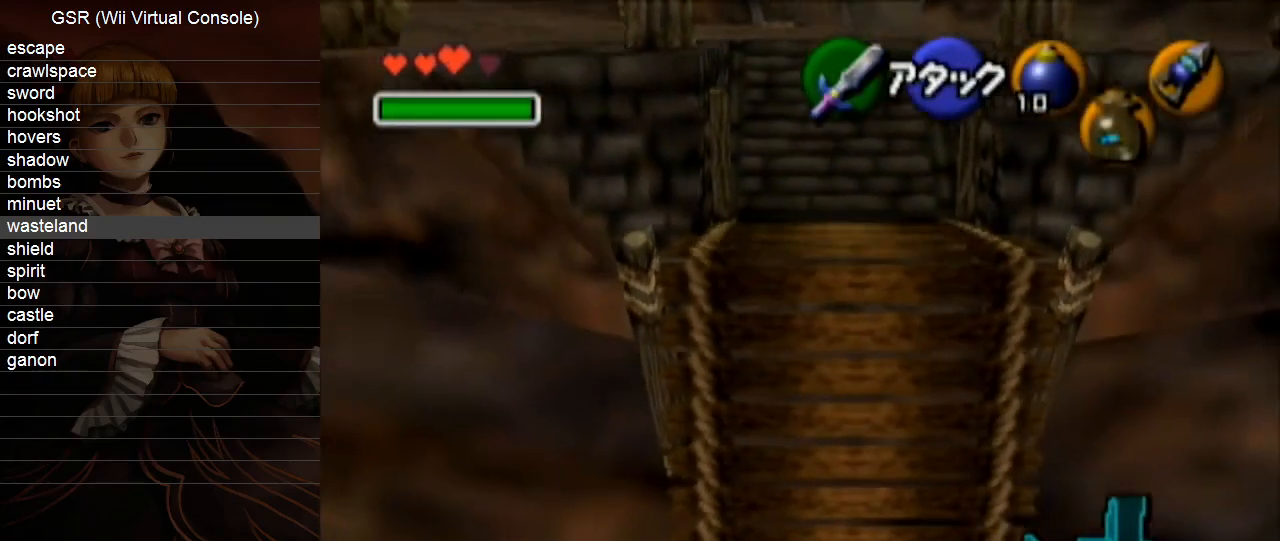
{"buttons": ["L1"], "left_stick": "up", "right_stick": "center", "events": [[117, "L1", "down"], [200, "left_stick", "up"]]}
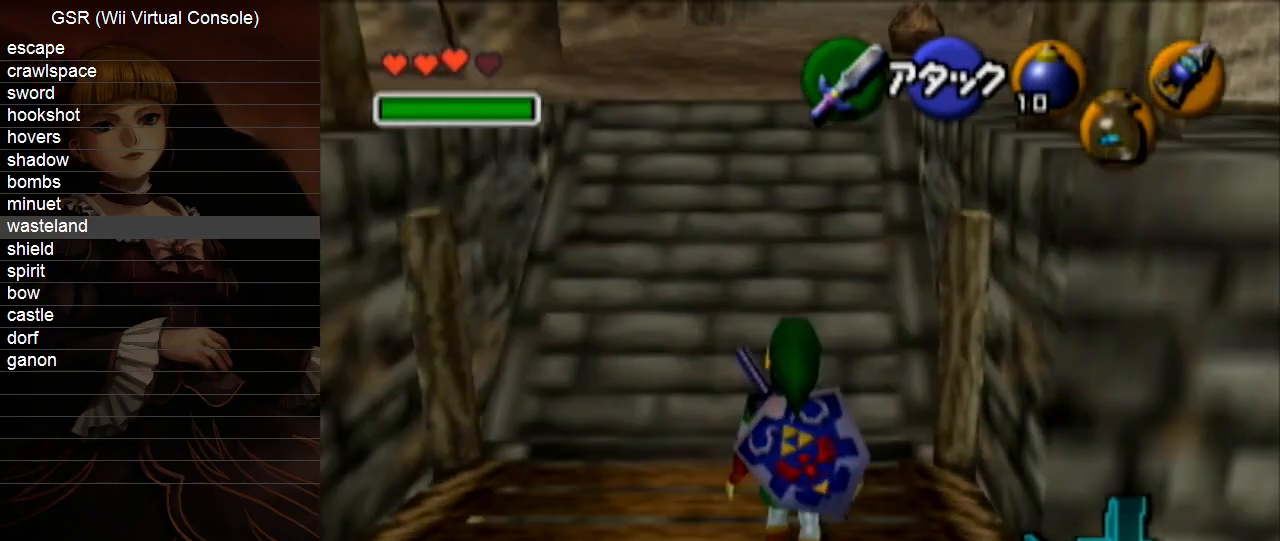
{"buttons": [], "left_stick": "center", "right_stick": "center", "events": [[133, "L1", "up"], [167, "left_stick", "center"]]}
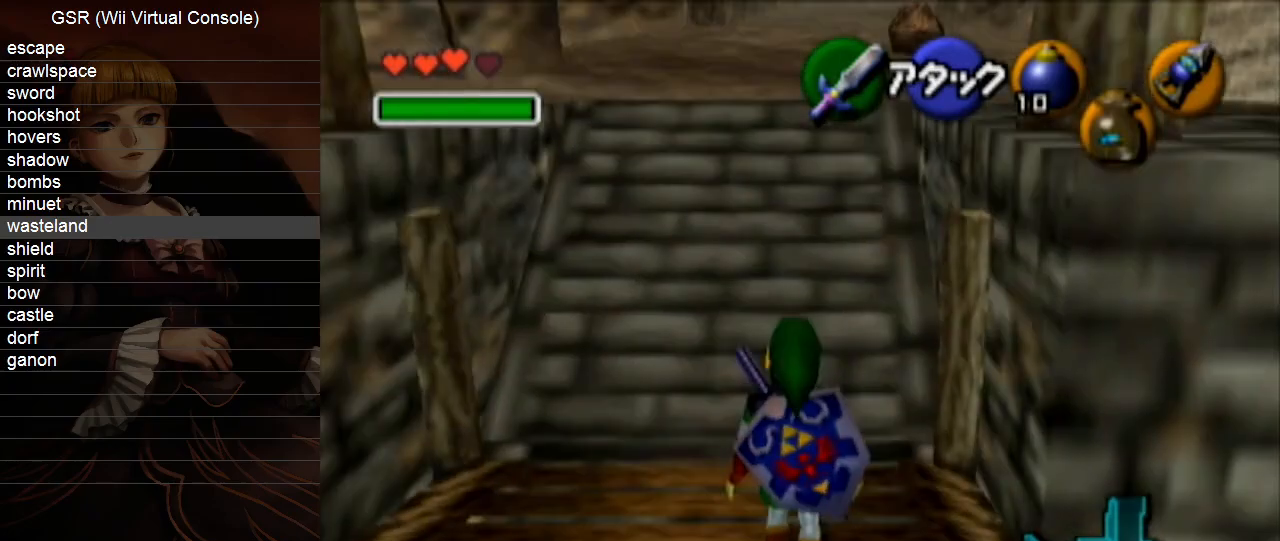
{"buttons": [], "left_stick": "center", "right_stick": "center", "events": []}
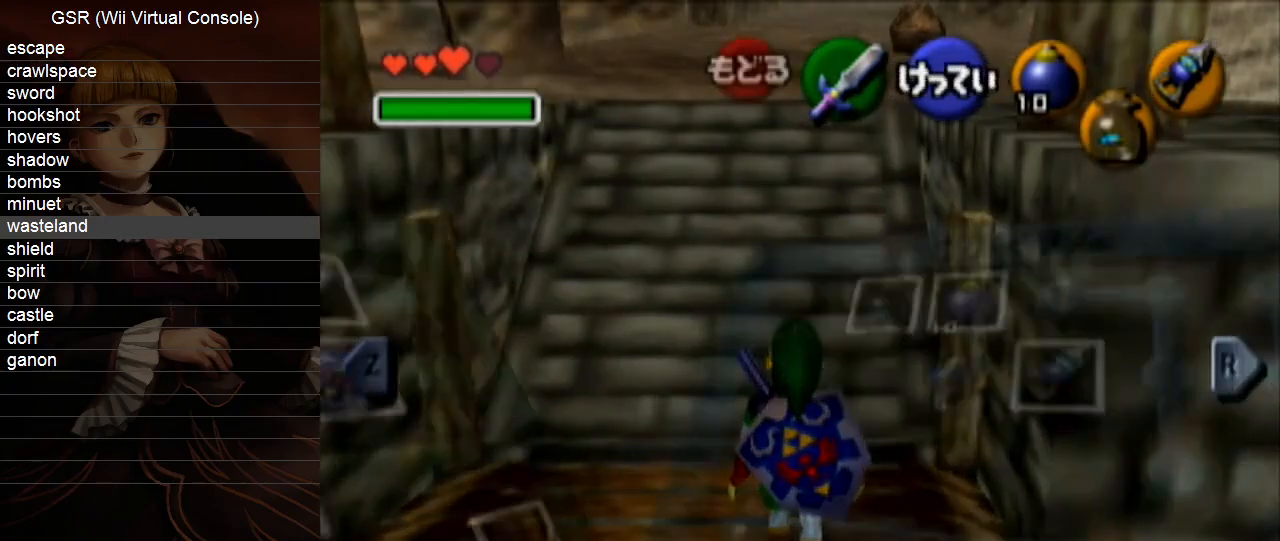
{"buttons": [], "left_stick": "center", "right_stick": "center", "events": [[233, "left_stick", "left"], [300, "A", "down"], [417, "A", "up"], [417, "left_stick", "center"]]}
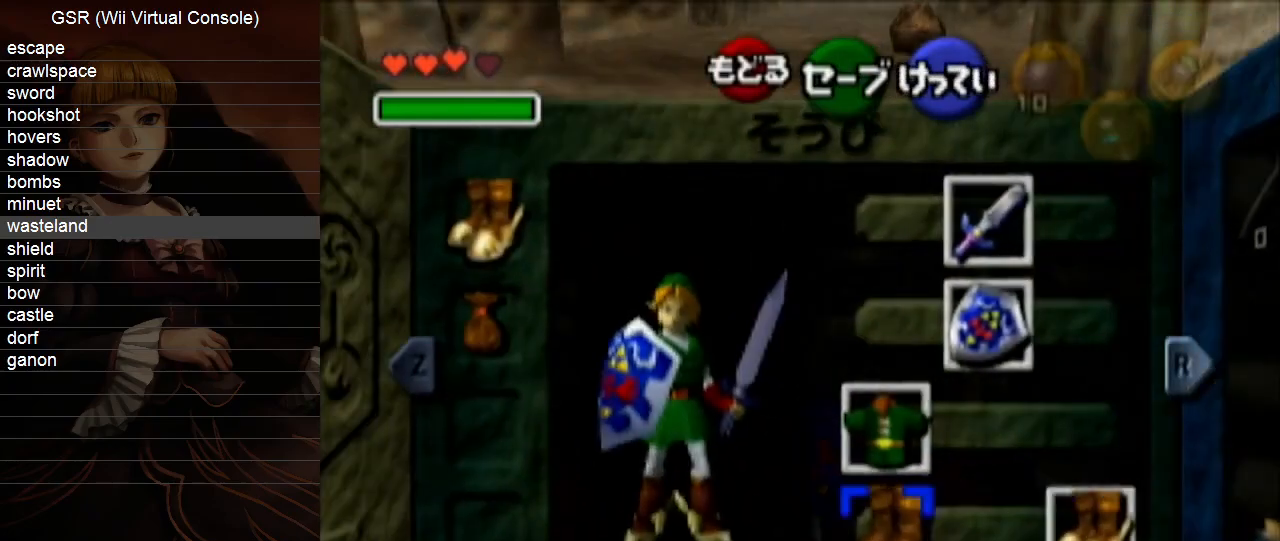
{"buttons": [], "left_stick": "up", "right_stick": "center", "events": [[200, "left_stick", "up"]]}
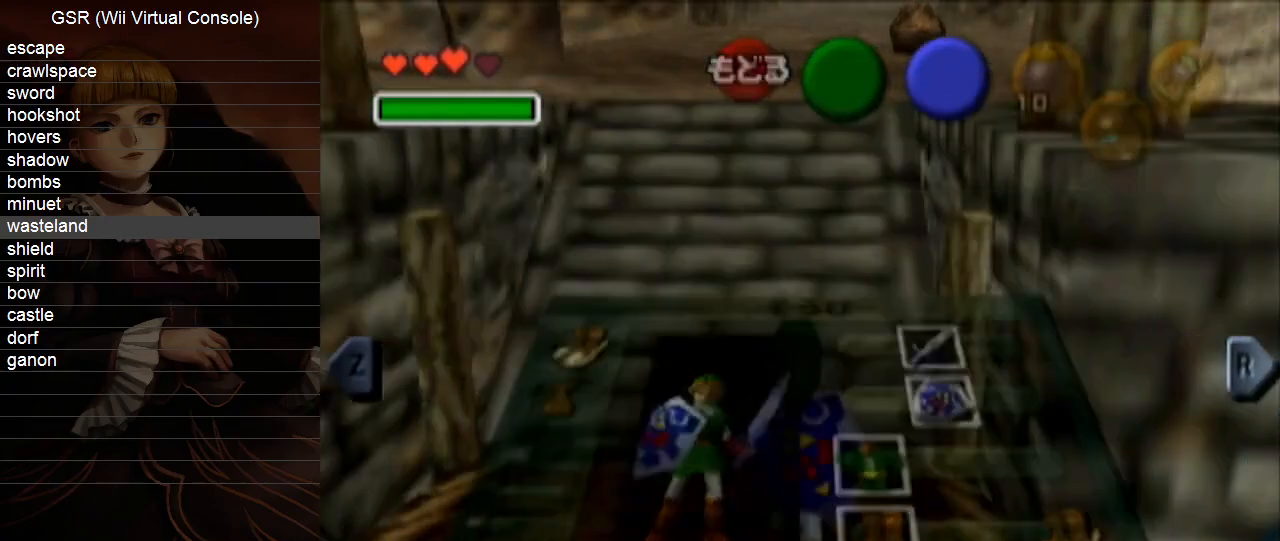
{"buttons": [], "left_stick": "up", "right_stick": "center", "events": []}